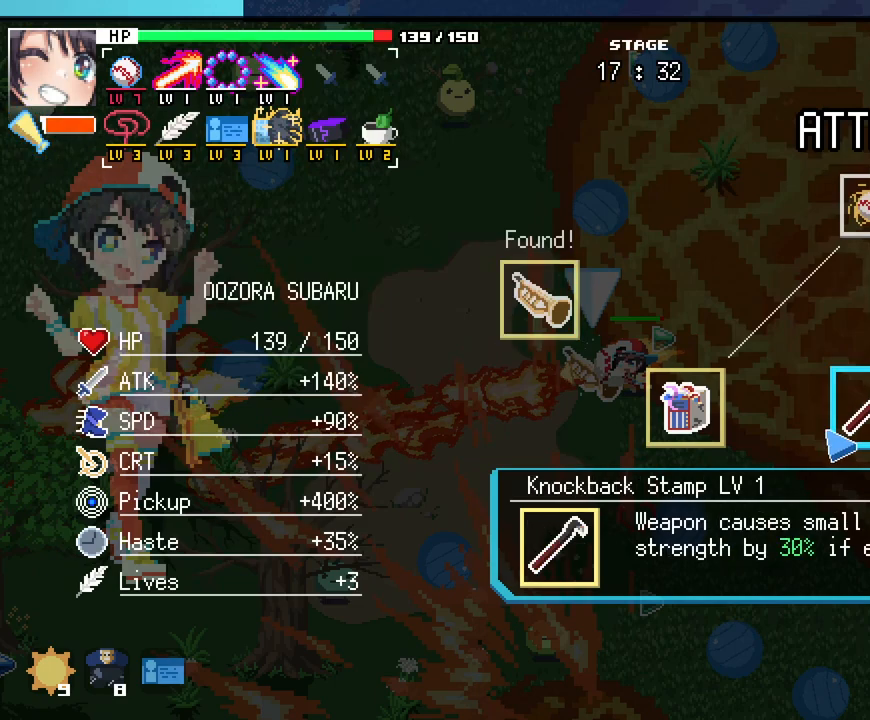
Gameplay with keyboard and mouse; each line is a JSON object with the keys and mouse buttons held at the frame after it. "events" lists presses ("down") and releases ("up") of ".", "/", "0", "1", "2", "3", "4", "5", "6", "7", "8", "9", "a", "alt_l", "alt_r", "b", "backslash", "backspace", "c", "caps_lock", "comma", "ctrl_l", "ctrl_r", "d", "e", "equals", "escape", "f", "f1", "f10", "f11", "f12", "f2", "f3", "f4", "f5", "f6", "f7", "f8", "f9", "g", "h", "i", "j", "k", "l", "lbracket", "m", "minus", "n", "o", "p", "q", "quote", "r", "rbracket", "return", "s", "semicolon", "shift_l", "shift_r", "space", "super_l", "super_r", "t", "tab", "tilde", "u", "v", "w", "x", "y", "z", "mouse_left", "mouse_wheel", "mouse_right", "mouse_mb4" and "mouse_mb5" between this image and that frame as [ms after this image, input, new state], when the widget could be followed in between. "mouse_left", "mouse_wheel", "mouse_right", "mouse_mb4", "mouse_mb5" = the "left", "wheel", "right", "mb4", "mb5" buttons of the "mouse" list. No other keys are recorded. "wheel" means that the mouse wheel is clicked or scrolled. Not read: mouse_move.
{"keys": [], "mouse": [], "events": []}
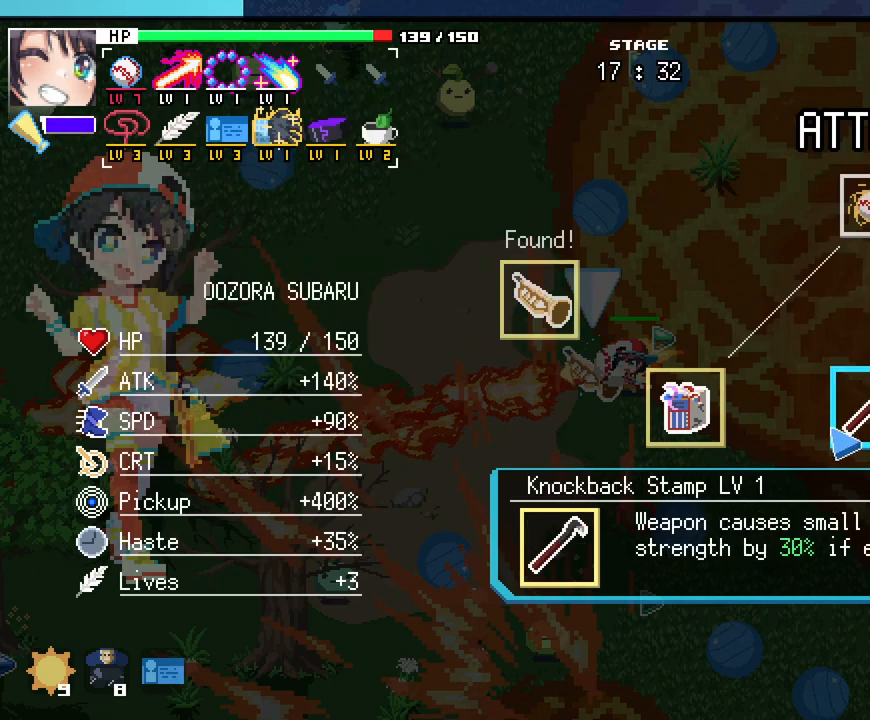
{"keys": [], "mouse": [], "events": []}
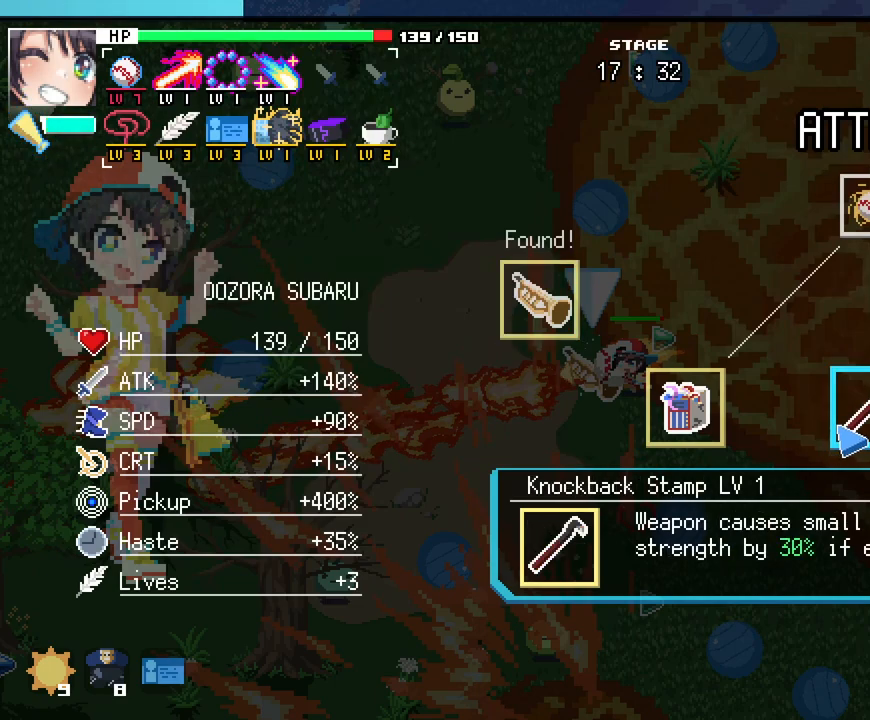
{"keys": [], "mouse": [], "events": [[267, "mouse_left", "down"], [367, "mouse_left", "up"]]}
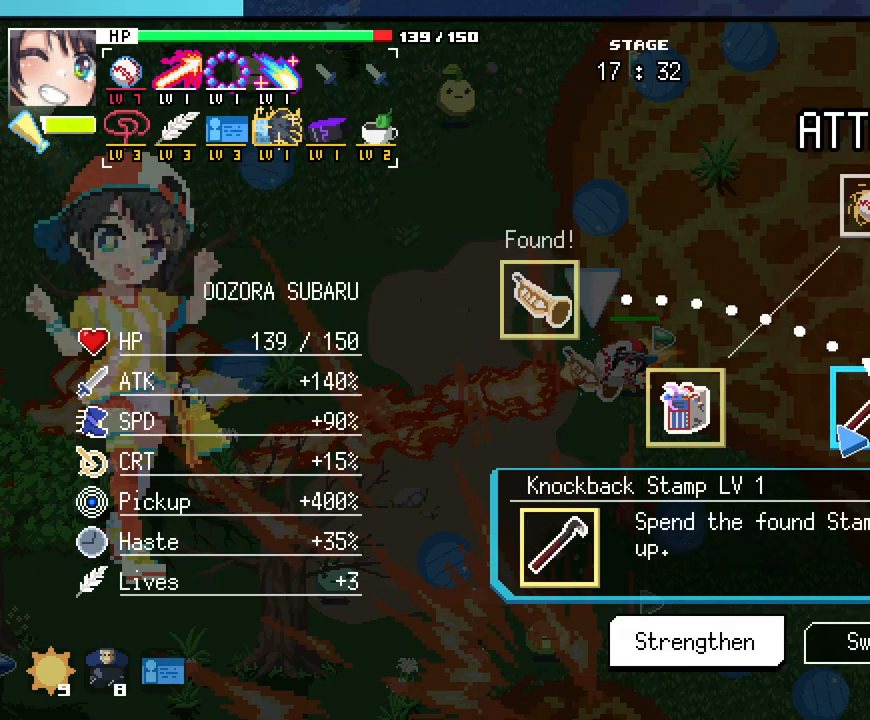
{"keys": [], "mouse": [], "events": []}
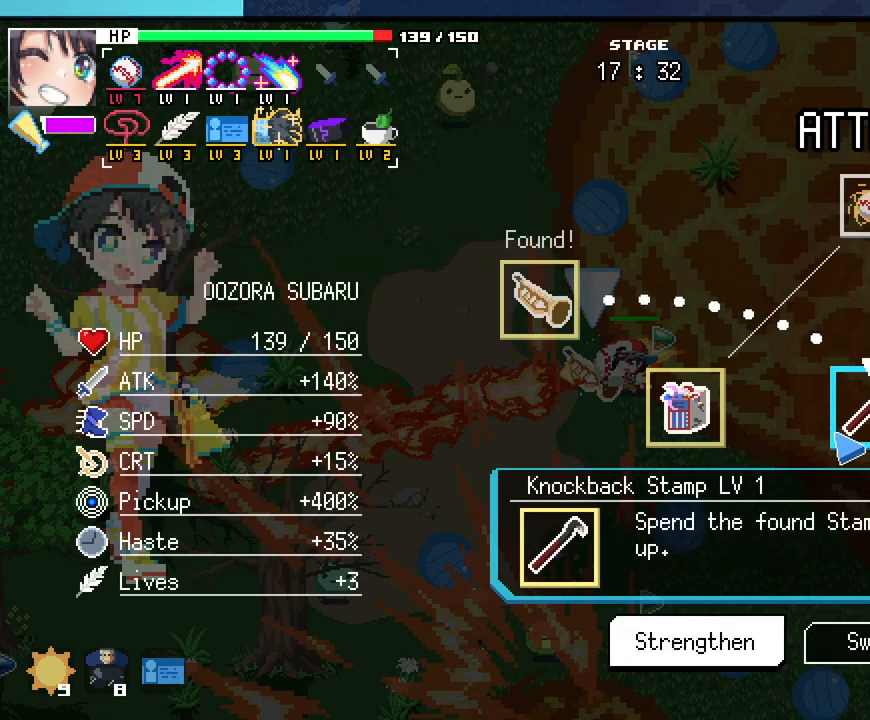
{"keys": [], "mouse": [], "events": []}
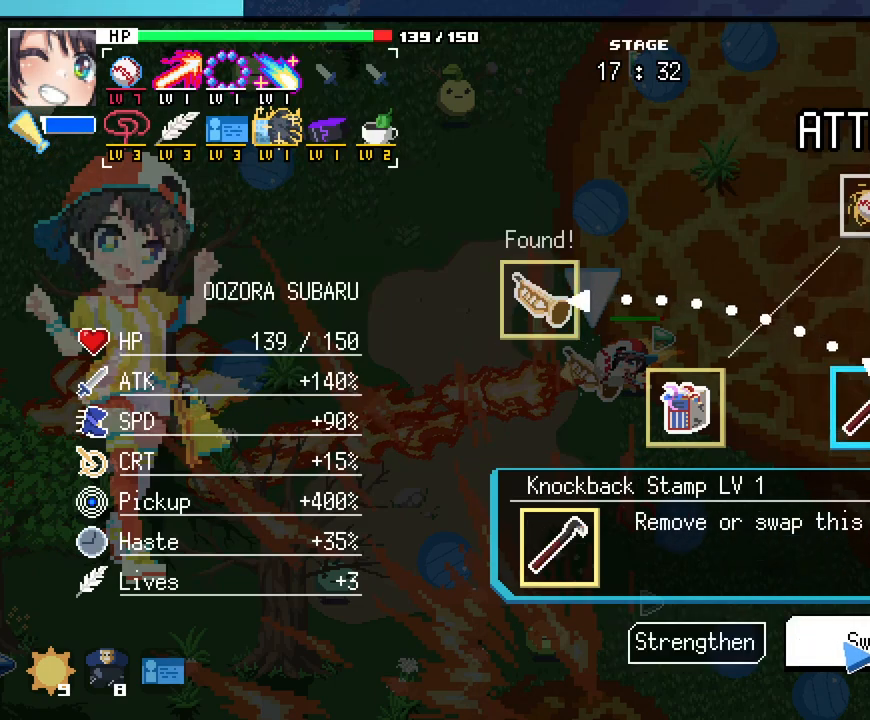
{"keys": [], "mouse": [], "events": [[67, "mouse_left", "down"], [200, "mouse_left", "up"]]}
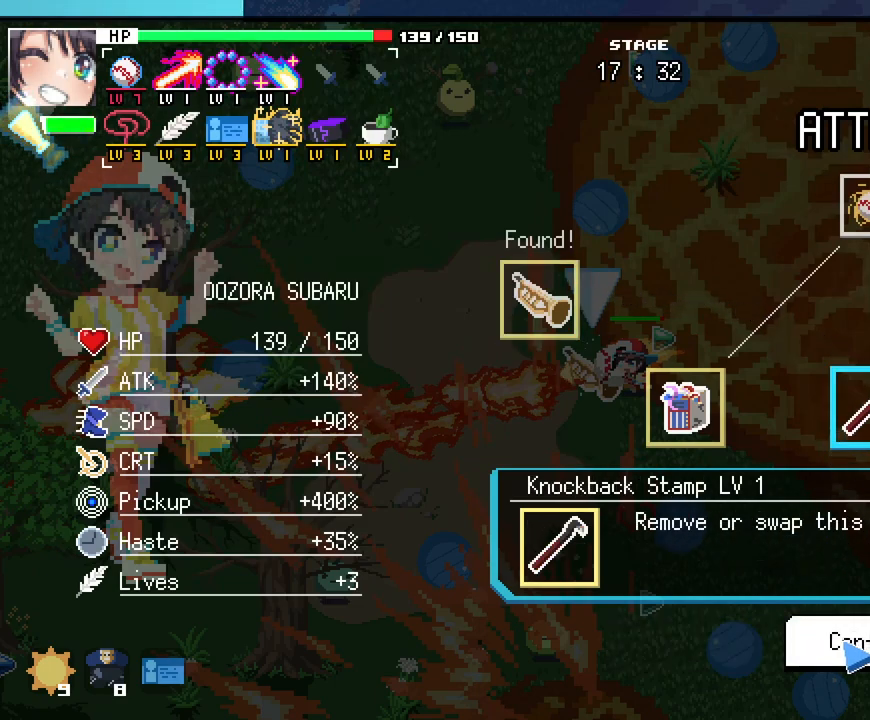
{"keys": [], "mouse": [], "events": [[283, "mouse_left", "down"], [383, "mouse_left", "up"]]}
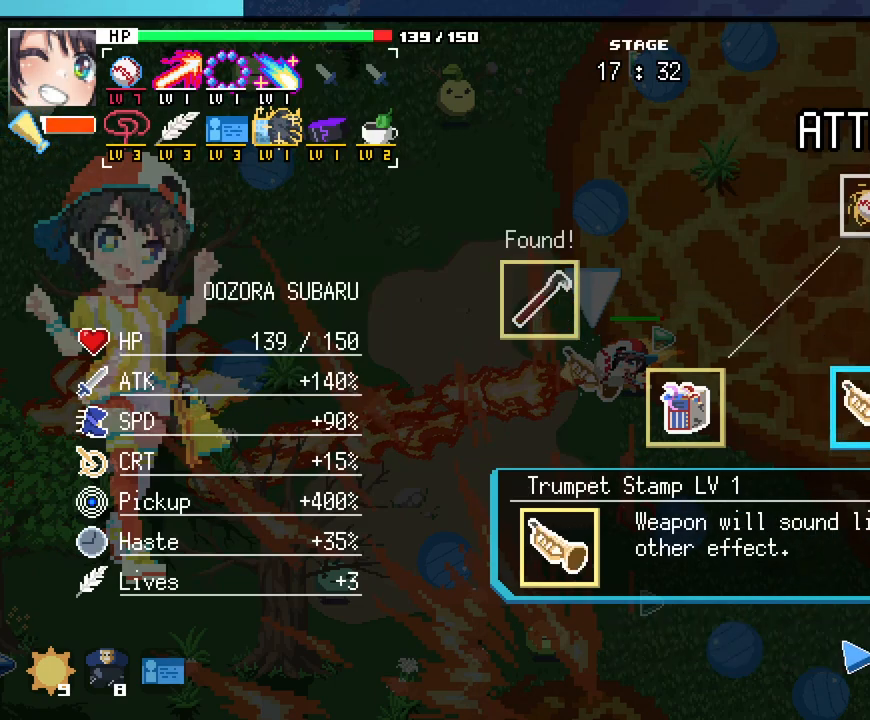
{"keys": [], "mouse": [], "events": []}
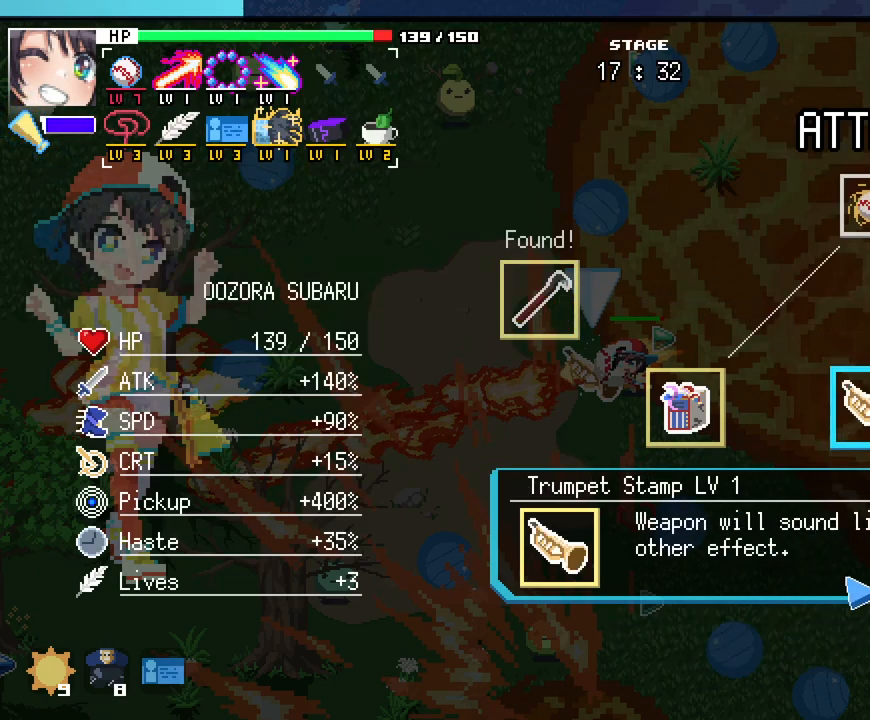
{"keys": [], "mouse": [], "events": []}